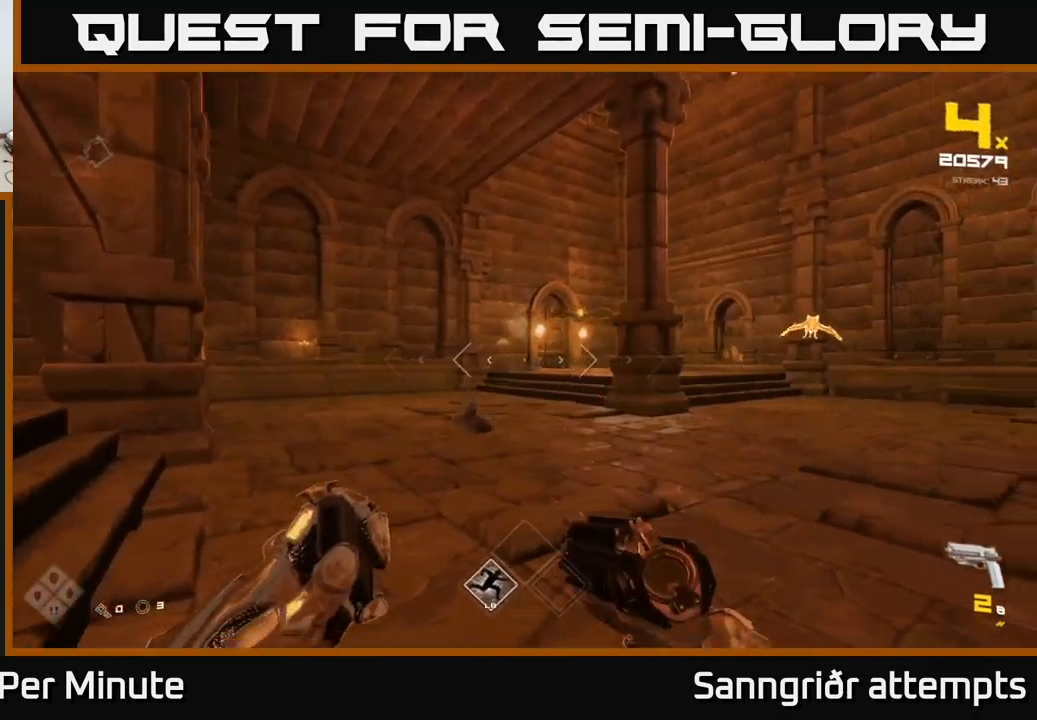
Gameplay with a controller (Xbox layout); each line is a JSON object with the inputs held at the frame after it. "events" lists button and stick changes between this image and that frame as [ms after this image, input, new state], when the widget could be followed in between.
{"buttons": [], "left_stick": "center", "right_stick": "center", "events": [[17, "R1", "down"], [17, "left_stick", "center"], [34, "right_stick", "right"], [84, "left_stick", "up"], [84, "right_stick", "center"], [117, "R1", "up"], [234, "left_stick", "up-left"], [367, "right_stick", "up-right"], [400, "R2", "down"], [434, "right_stick", "center"], [484, "R2", "up"], [484, "left_stick", "center"]]}
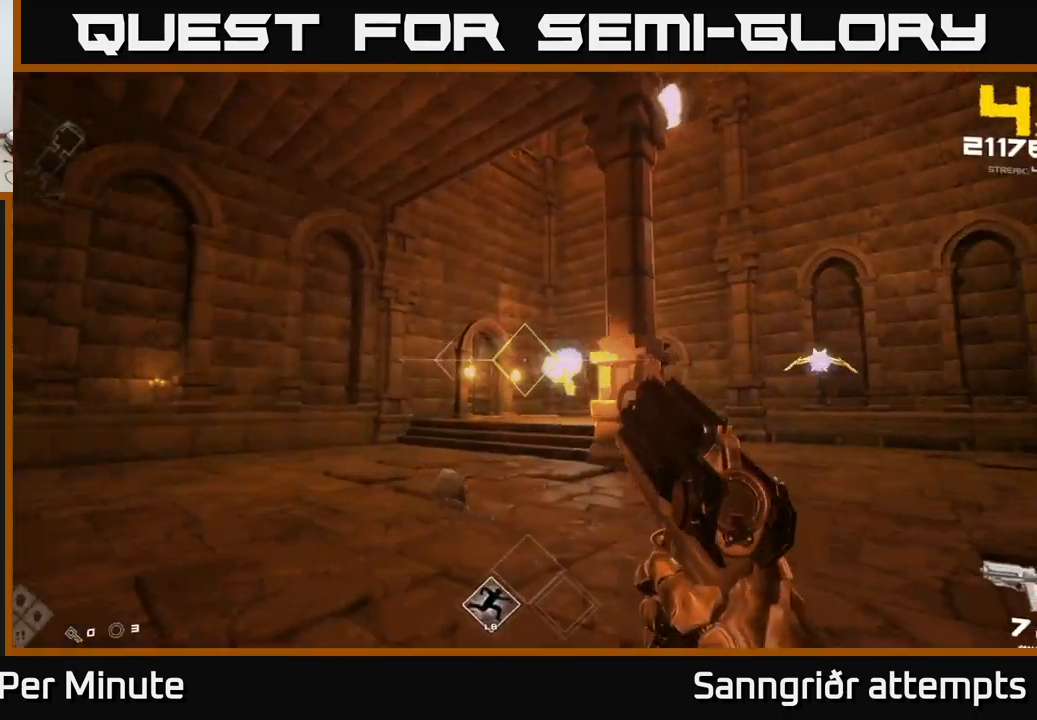
{"buttons": [], "left_stick": "left", "right_stick": "right", "events": [[17, "left_stick", "down-left"], [117, "right_stick", "right"], [201, "R2", "down"], [217, "right_stick", "center"], [251, "left_stick", "center"], [301, "R2", "up"], [384, "right_stick", "right"], [401, "left_stick", "left"]]}
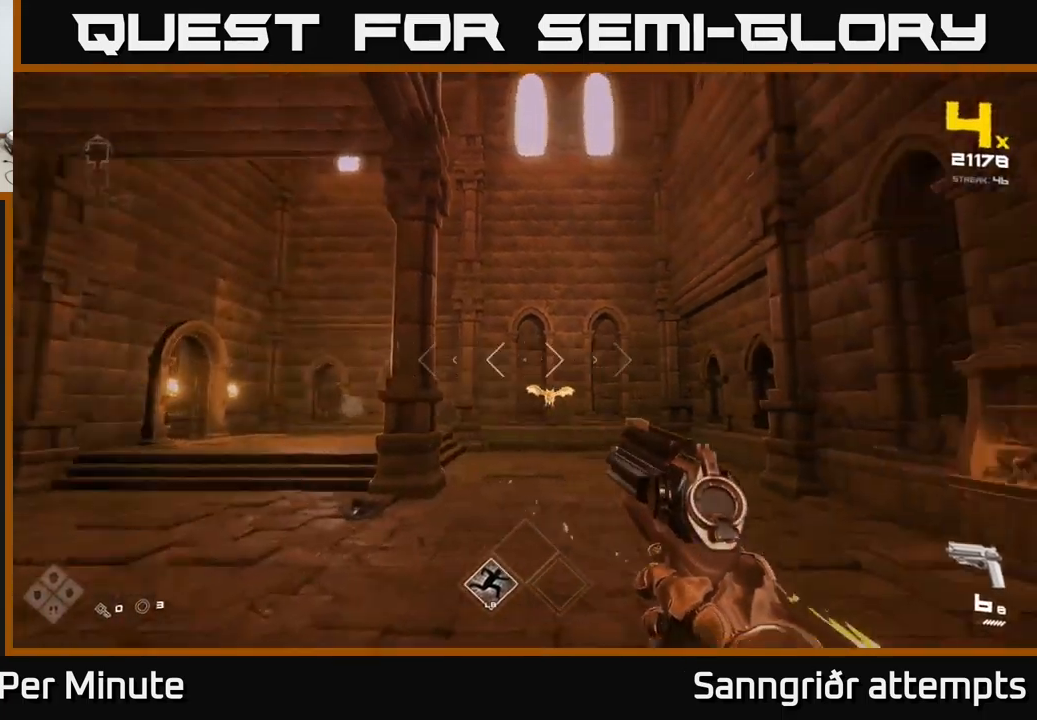
{"buttons": ["R2"], "left_stick": "up-right", "right_stick": "center", "events": [[33, "left_stick", "up"], [50, "right_stick", "center"], [150, "R2", "down"], [250, "R2", "up"], [400, "left_stick", "up-right"], [483, "R2", "down"]]}
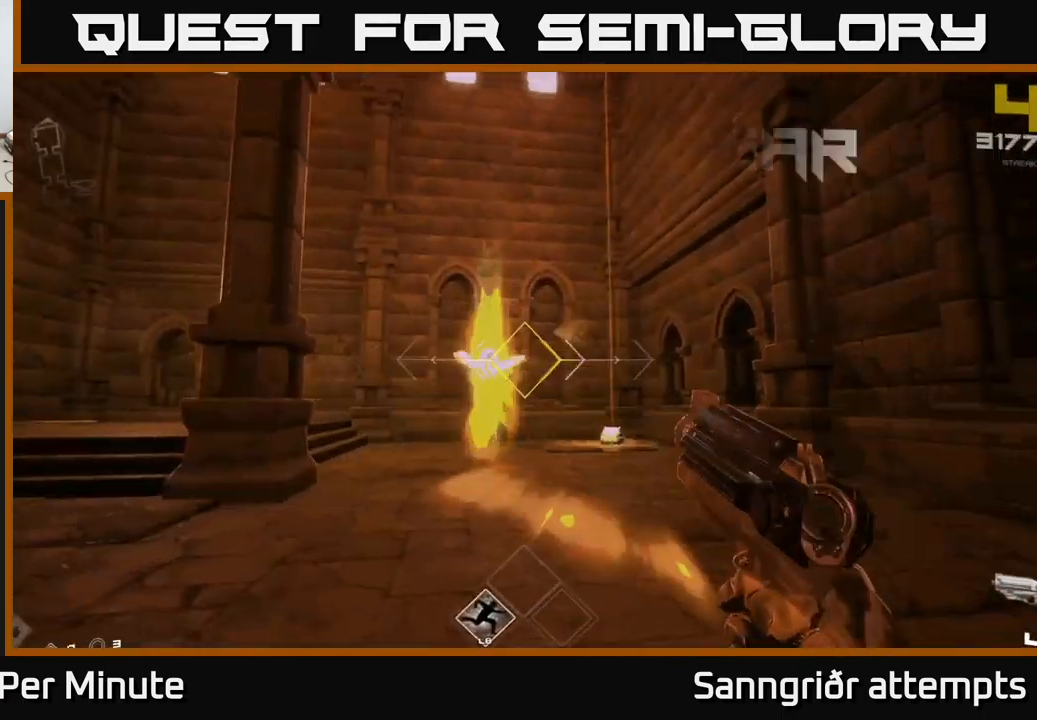
{"buttons": [], "left_stick": "up-right", "right_stick": "center", "events": [[100, "R2", "up"], [233, "right_stick", "left"], [333, "right_stick", "center"], [366, "R1", "down"], [500, "R1", "up"]]}
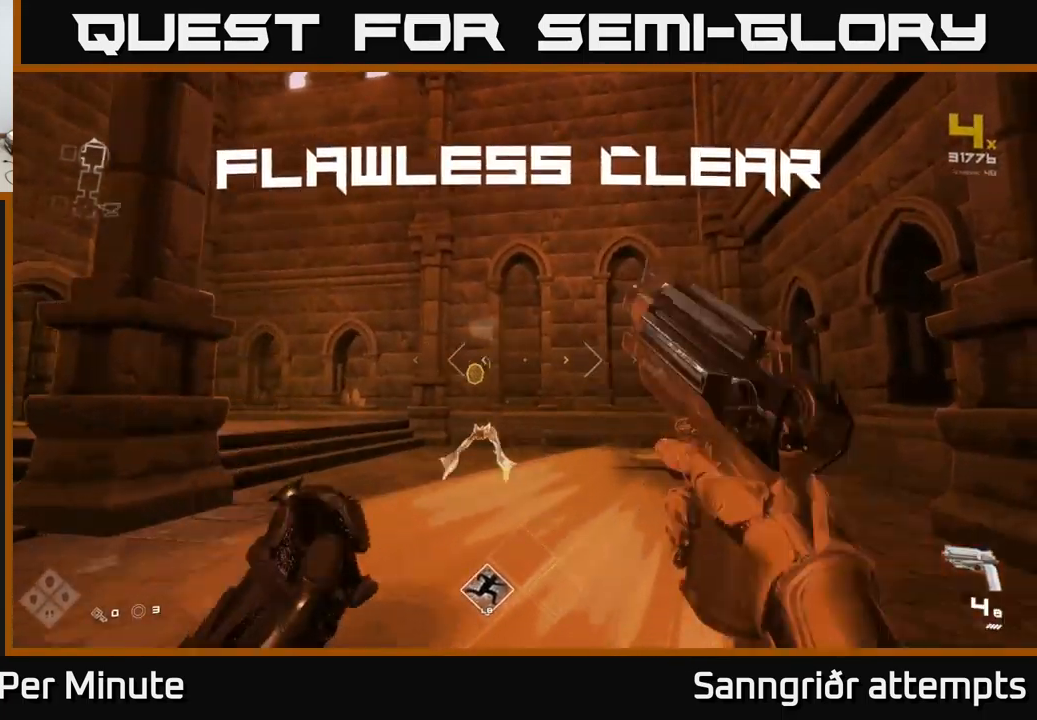
{"buttons": ["L1"], "left_stick": "up", "right_stick": "down-right", "events": [[150, "R1", "down"], [183, "left_stick", "up"], [183, "right_stick", "down"], [233, "R1", "up"], [283, "right_stick", "center"], [300, "left_stick", "up-right"], [433, "left_stick", "up"], [483, "right_stick", "down-right"], [500, "L1", "down"]]}
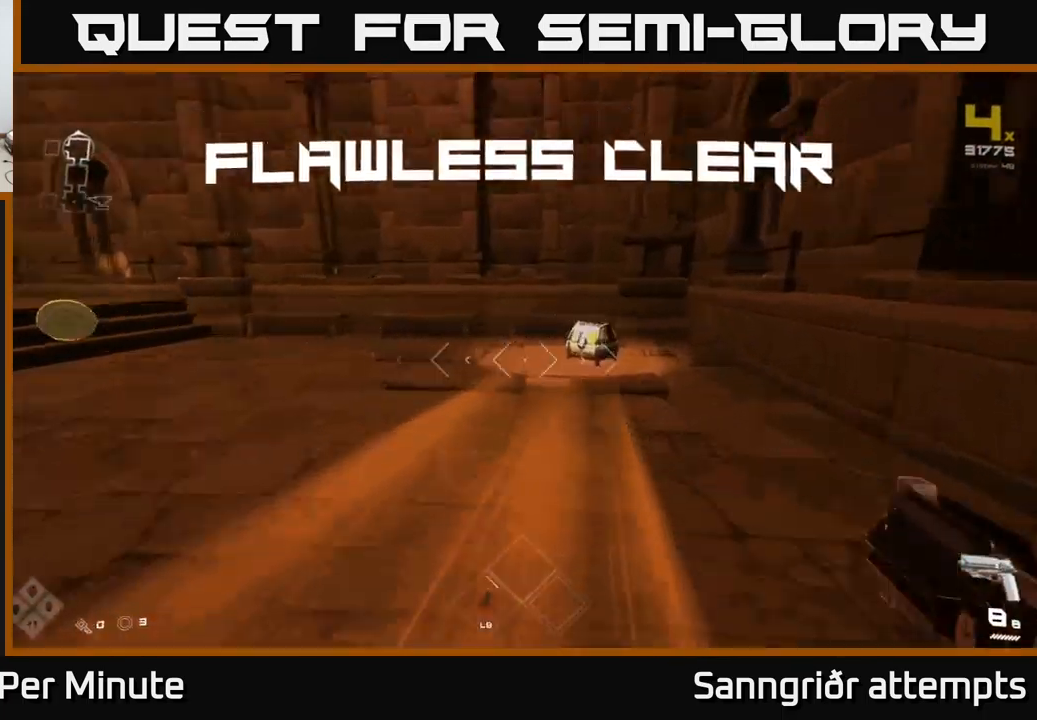
{"buttons": [], "left_stick": "up", "right_stick": "center", "events": [[50, "right_stick", "center"], [100, "L1", "up"], [216, "X", "down"], [233, "left_stick", "center"], [316, "left_stick", "down"], [366, "X", "up"], [450, "left_stick", "up"]]}
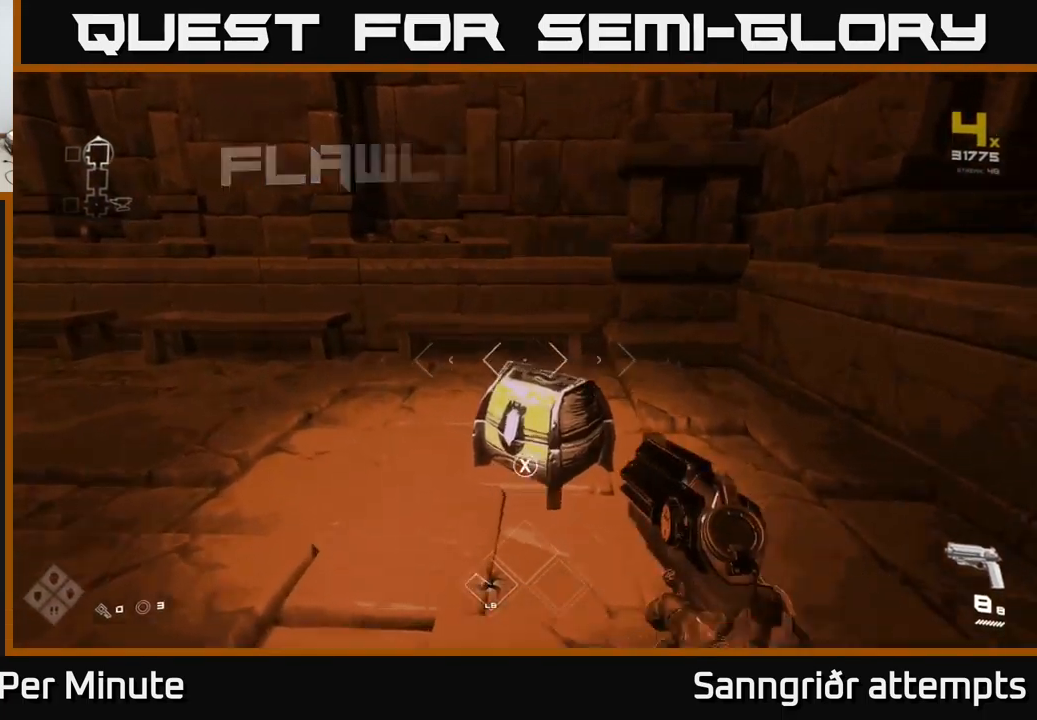
{"buttons": [], "left_stick": "center", "right_stick": "center", "events": [[83, "X", "down"], [200, "X", "up"], [250, "left_stick", "center"], [316, "left_stick", "down"], [500, "left_stick", "center"]]}
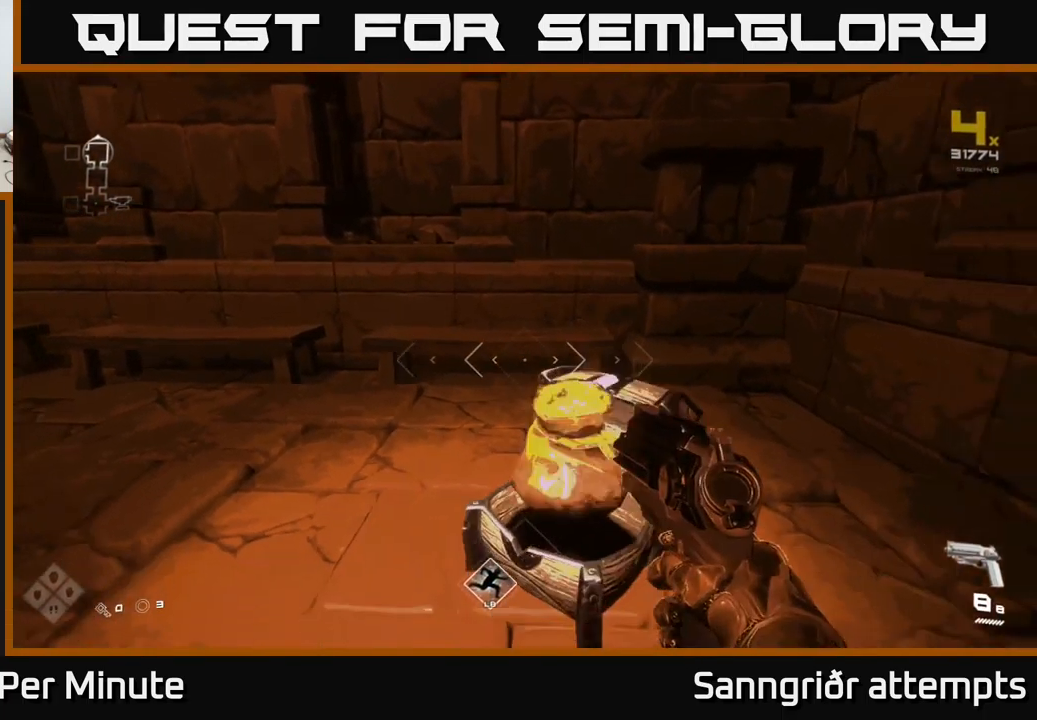
{"buttons": [], "left_stick": "up-left", "right_stick": "left", "events": [[133, "right_stick", "left"], [150, "left_stick", "right"], [233, "left_stick", "up-right"], [500, "left_stick", "up-left"]]}
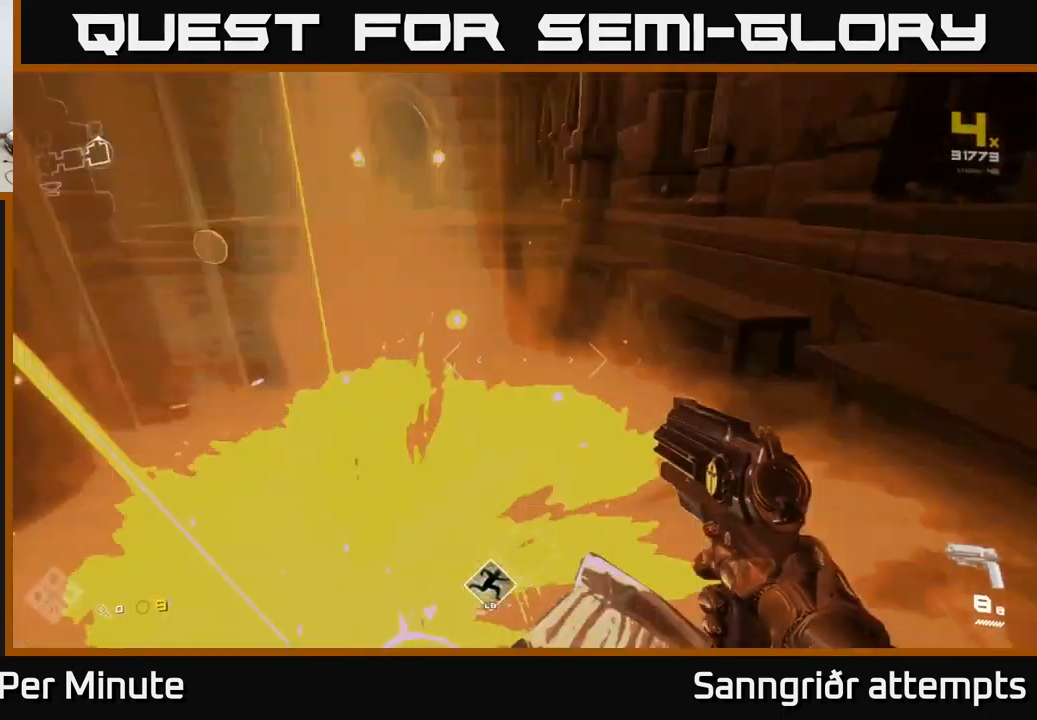
{"buttons": [], "left_stick": "up-right", "right_stick": "center", "events": [[200, "left_stick", "up"], [233, "right_stick", "center"], [350, "left_stick", "up-left"], [466, "left_stick", "up-right"]]}
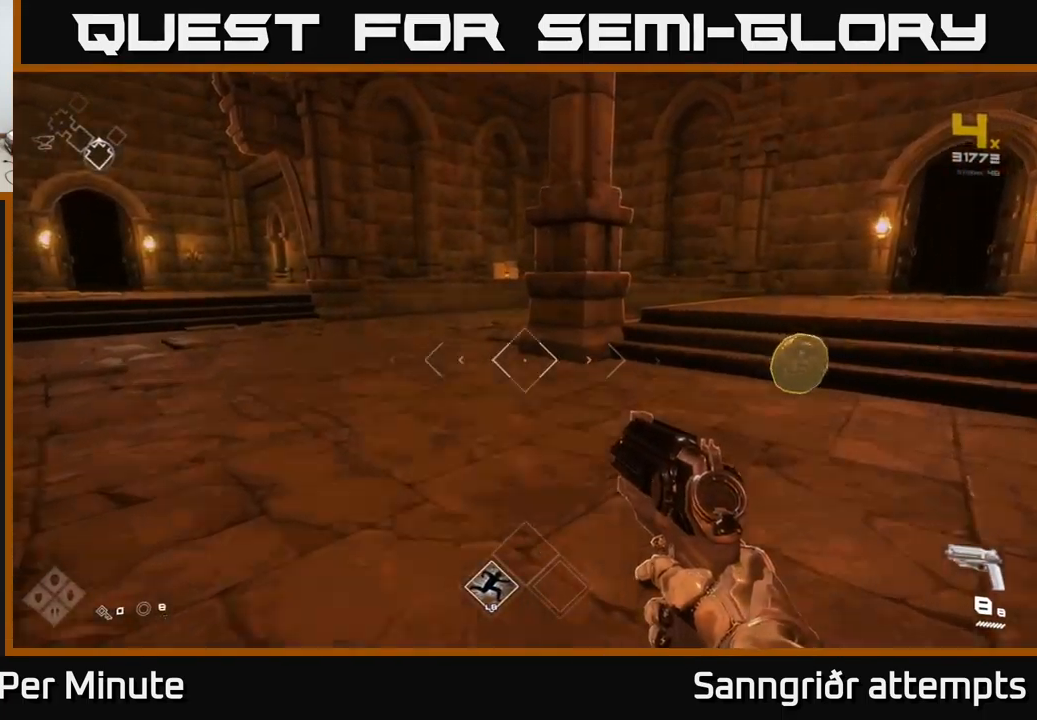
{"buttons": [], "left_stick": "up", "right_stick": "left", "events": [[350, "right_stick", "left"], [433, "left_stick", "up"]]}
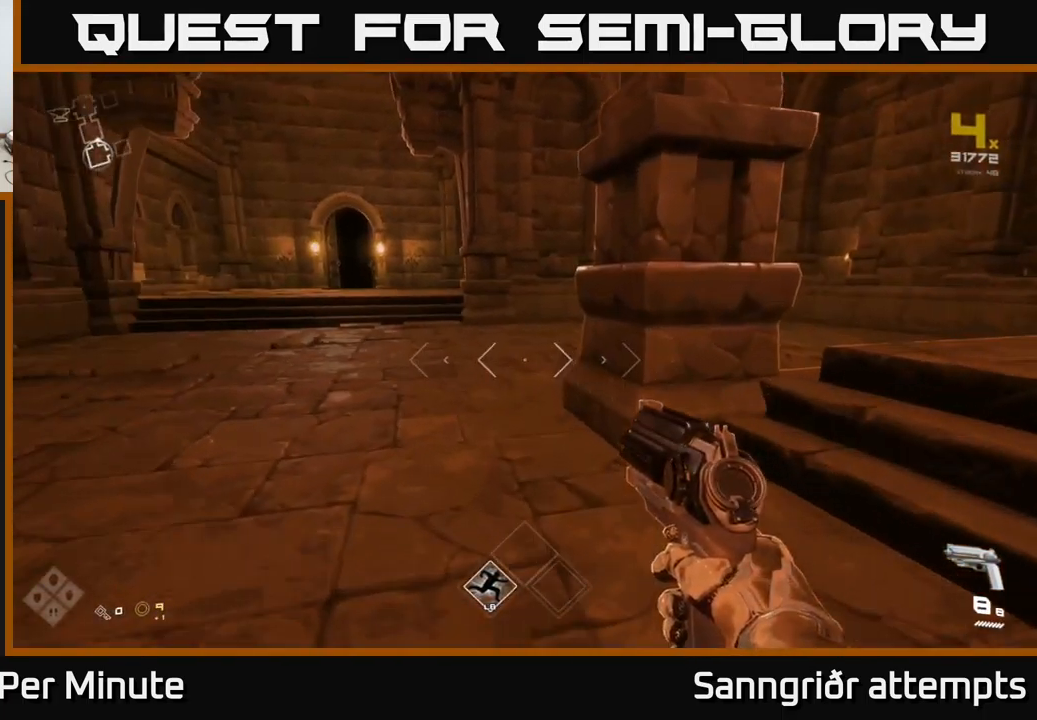
{"buttons": ["L1"], "left_stick": "up", "right_stick": "right", "events": [[16, "left_stick", "up-left"], [33, "right_stick", "center"], [150, "L1", "down"], [283, "left_stick", "up"], [283, "right_stick", "right"]]}
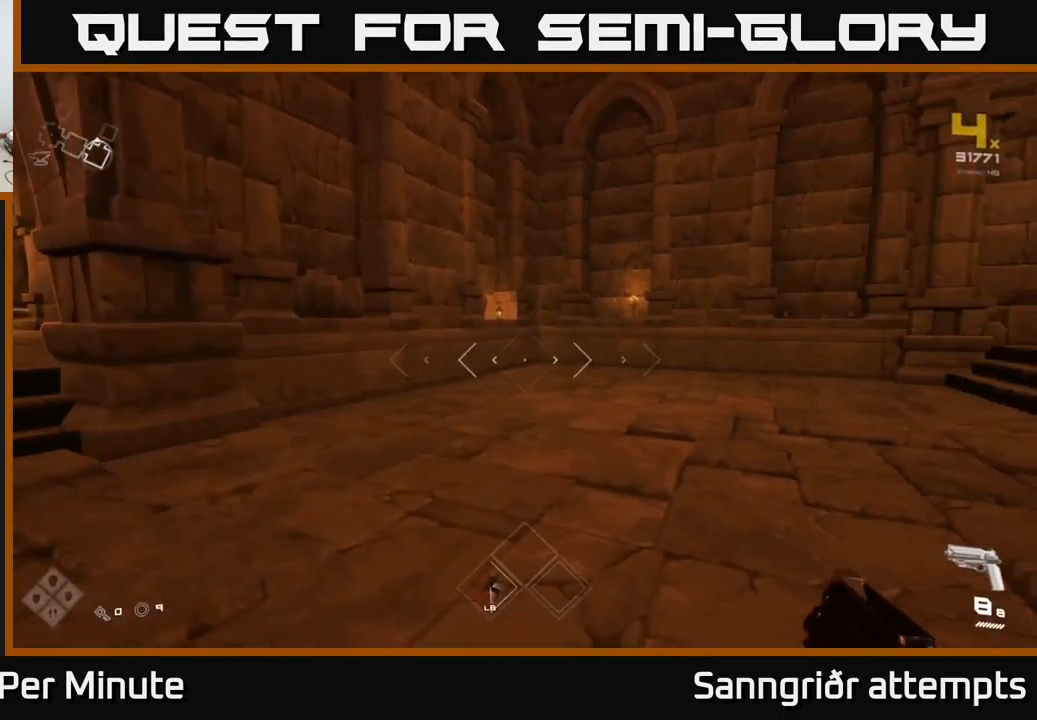
{"buttons": ["L1"], "left_stick": "up", "right_stick": "right", "events": [[150, "right_stick", "center"], [366, "right_stick", "right"]]}
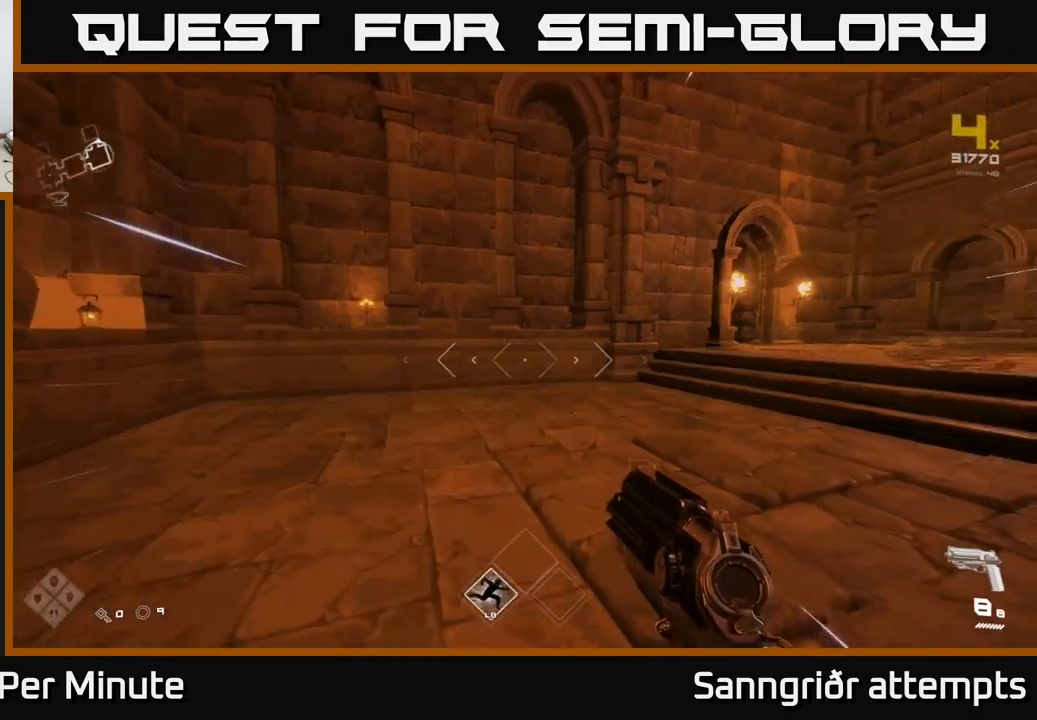
{"buttons": ["L1"], "left_stick": "up-left", "right_stick": "right", "events": [[350, "left_stick", "up-left"]]}
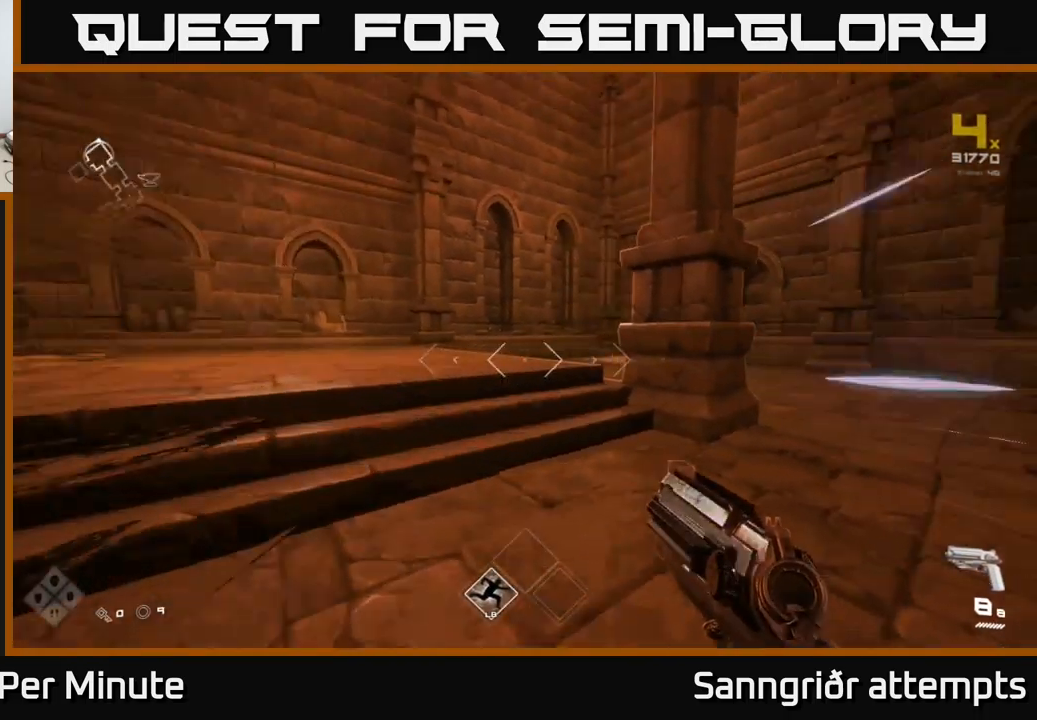
{"buttons": [], "left_stick": "left", "right_stick": "center", "events": [[83, "right_stick", "center"], [150, "left_stick", "left"], [183, "L1", "up"], [233, "right_stick", "right"], [433, "right_stick", "center"]]}
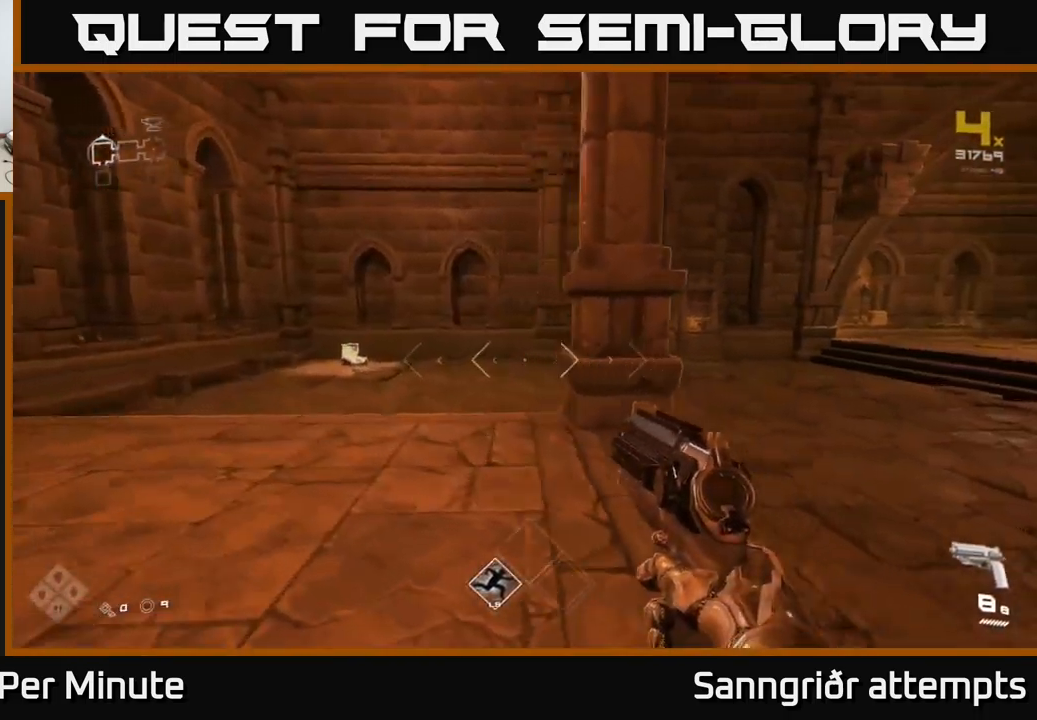
{"buttons": ["L1"], "left_stick": "up-left", "right_stick": "right", "events": [[33, "left_stick", "up-left"], [217, "L1", "down"], [267, "right_stick", "right"]]}
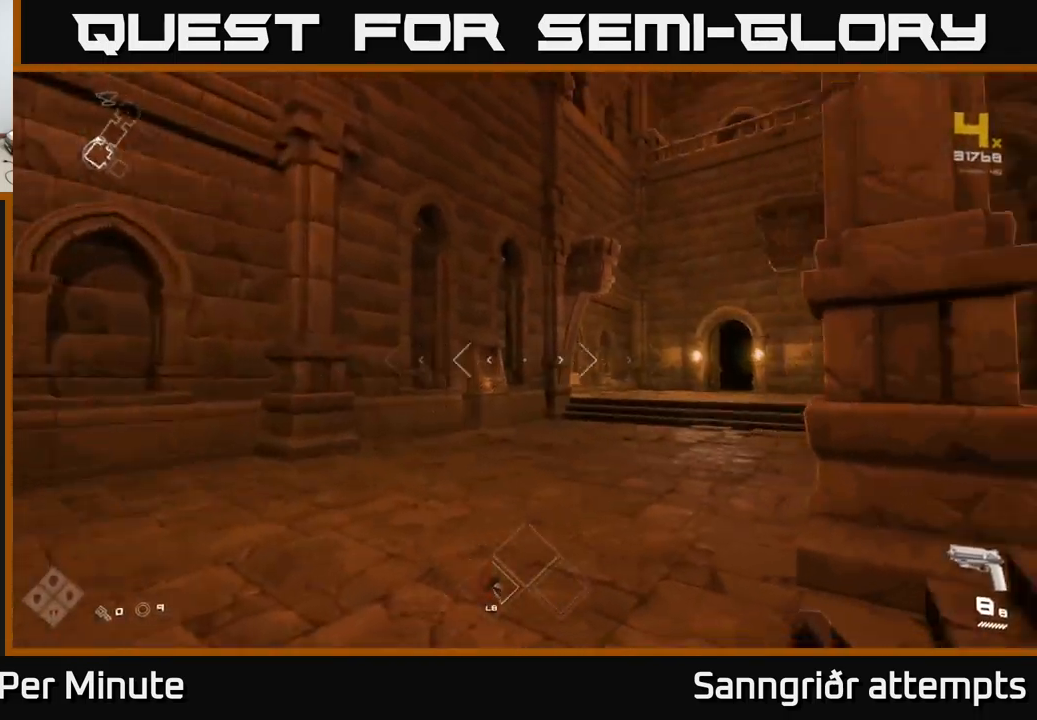
{"buttons": ["L1"], "left_stick": "left", "right_stick": "right", "events": [[183, "right_stick", "down-right"], [333, "right_stick", "right"], [417, "left_stick", "left"]]}
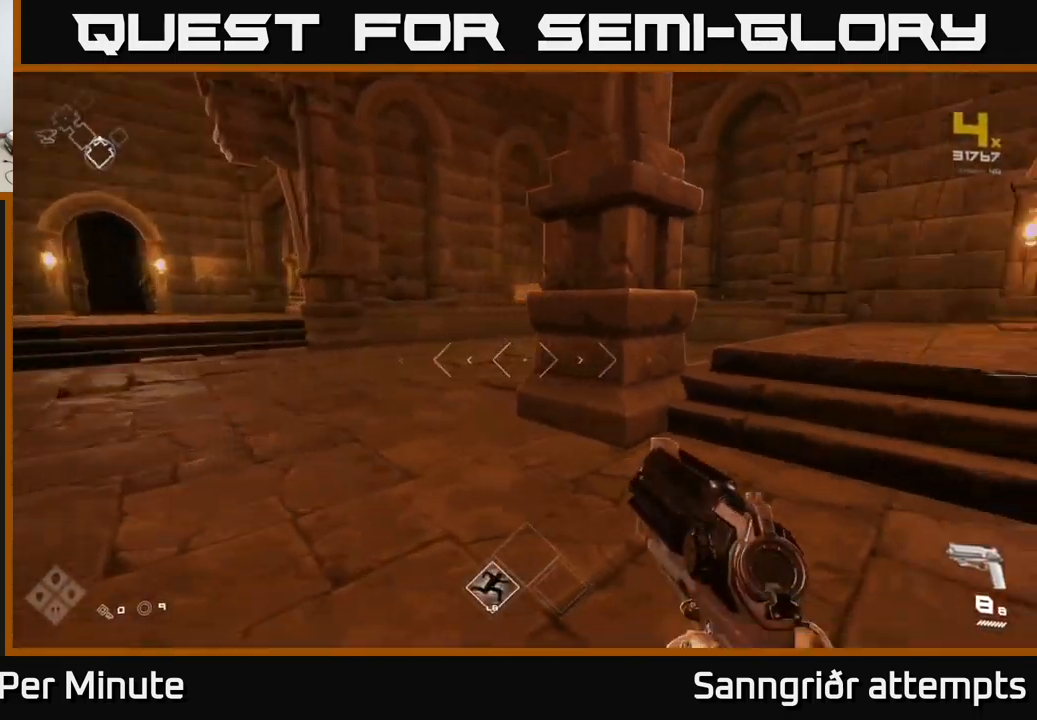
{"buttons": [], "left_stick": "up-right", "right_stick": "center", "events": [[33, "L1", "up"], [117, "left_stick", "down"], [233, "right_stick", "center"], [283, "left_stick", "right"], [433, "left_stick", "up-right"]]}
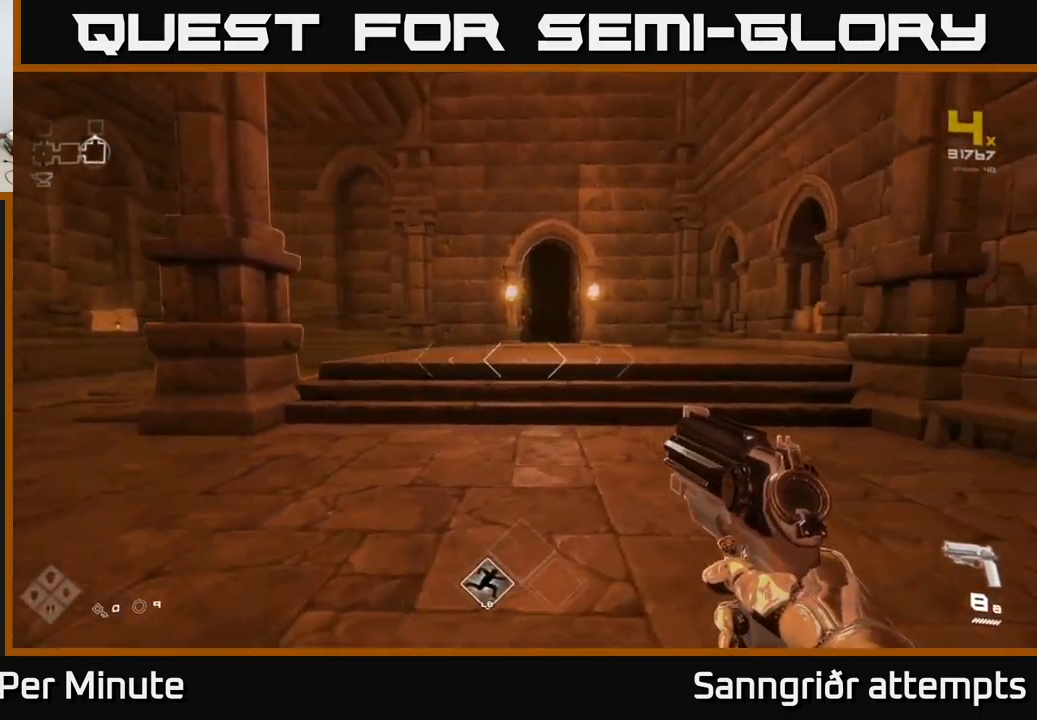
{"buttons": [], "left_stick": "up", "right_stick": "center", "events": [[67, "left_stick", "up"]]}
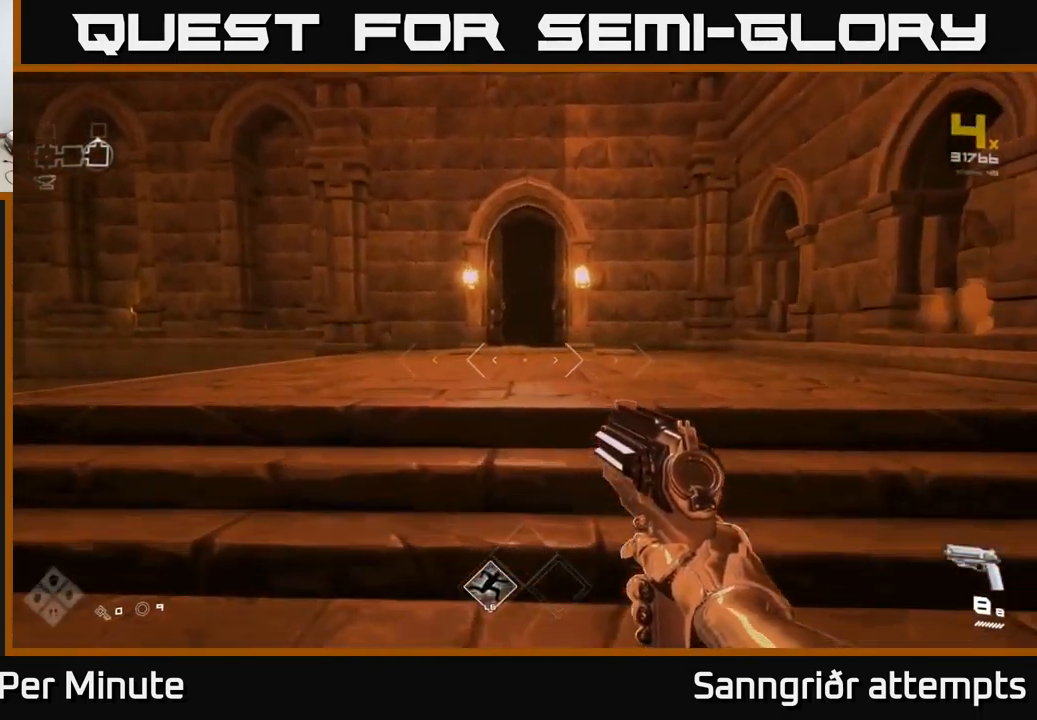
{"buttons": [], "left_stick": "up", "right_stick": "center", "events": []}
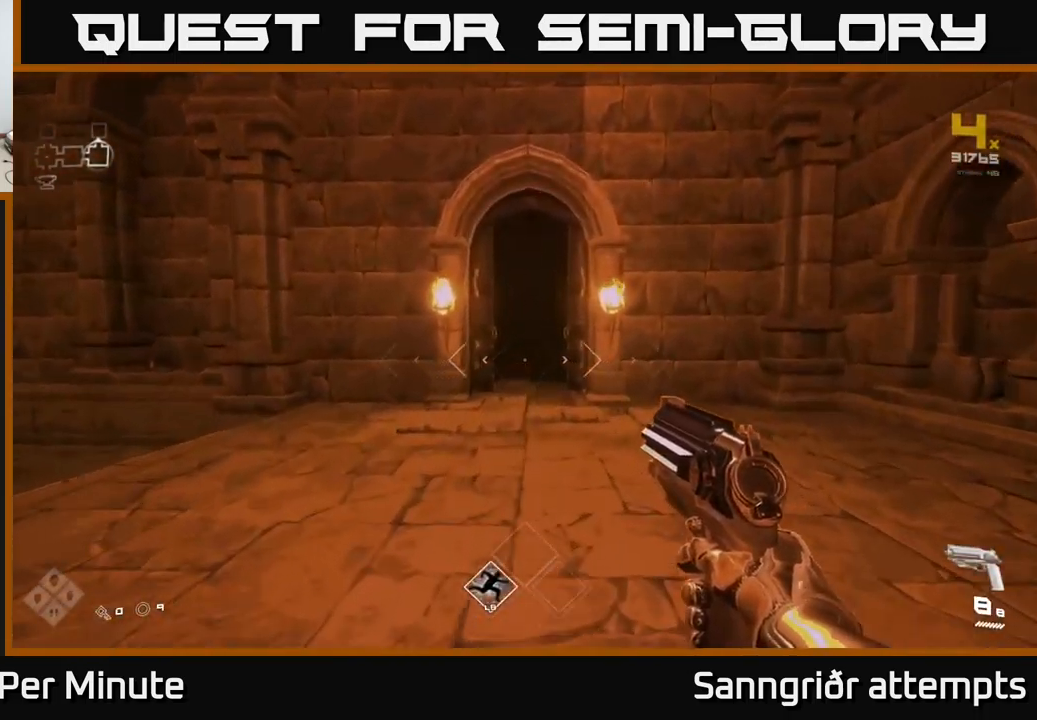
{"buttons": [], "left_stick": "up", "right_stick": "center", "events": [[283, "left_stick", "center"], [467, "left_stick", "up"]]}
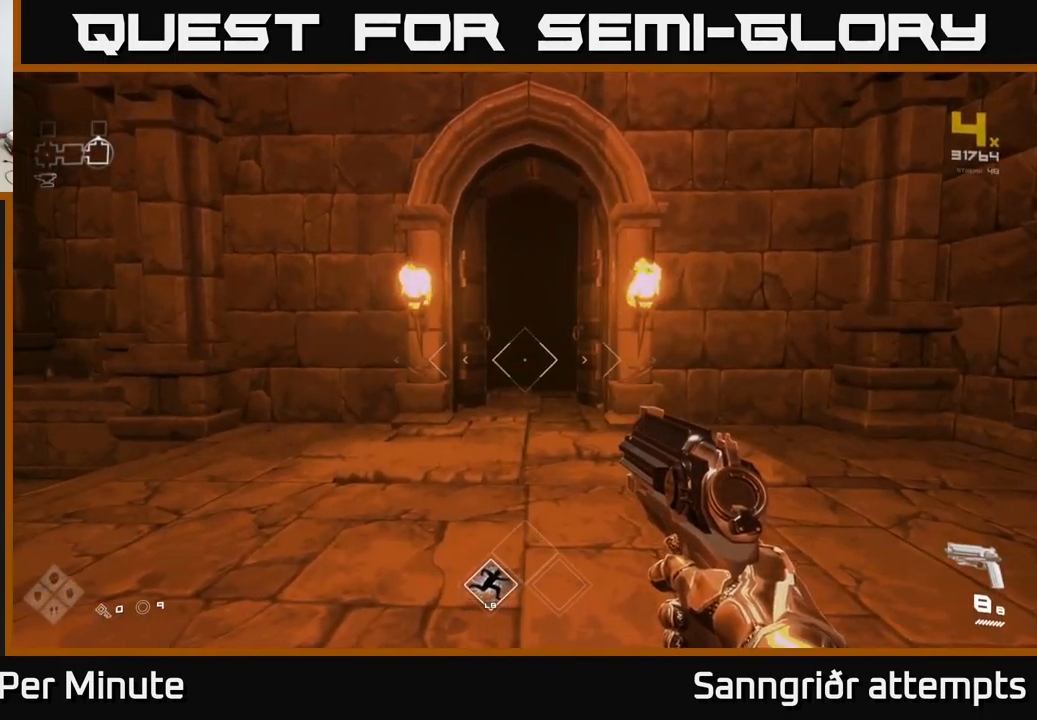
{"buttons": [], "left_stick": "center", "right_stick": "center", "events": [[250, "left_stick", "left"], [433, "left_stick", "center"]]}
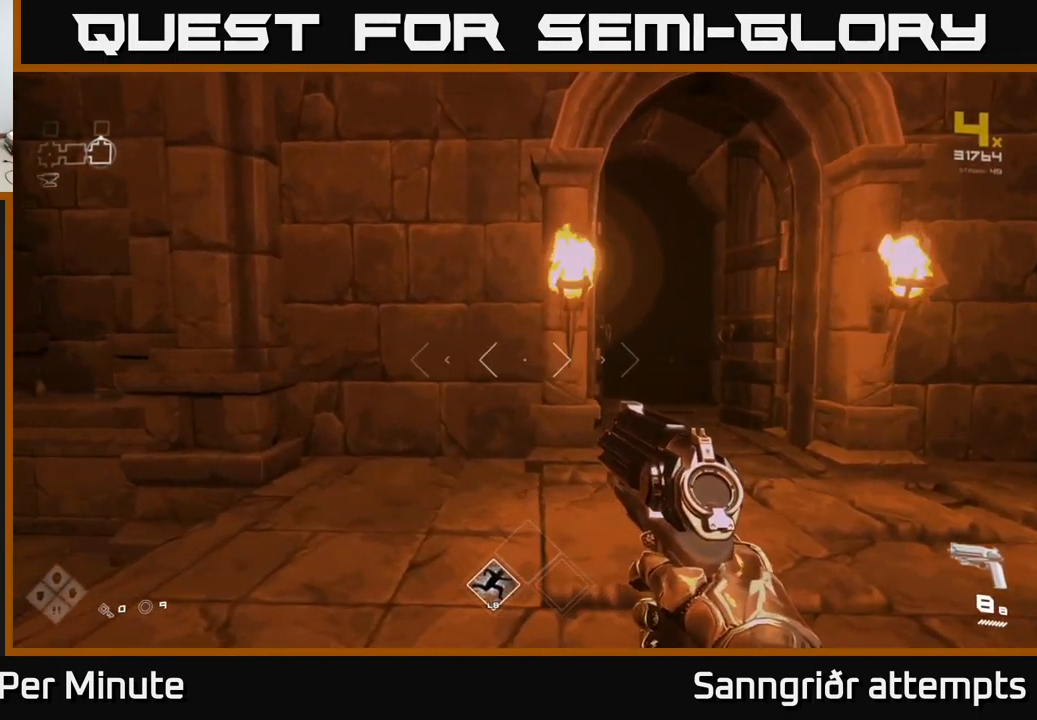
{"buttons": [], "left_stick": "down", "right_stick": "down-left", "events": [[83, "left_stick", "left"], [183, "left_stick", "down-left"], [183, "right_stick", "left"], [384, "left_stick", "down"], [500, "right_stick", "down-left"]]}
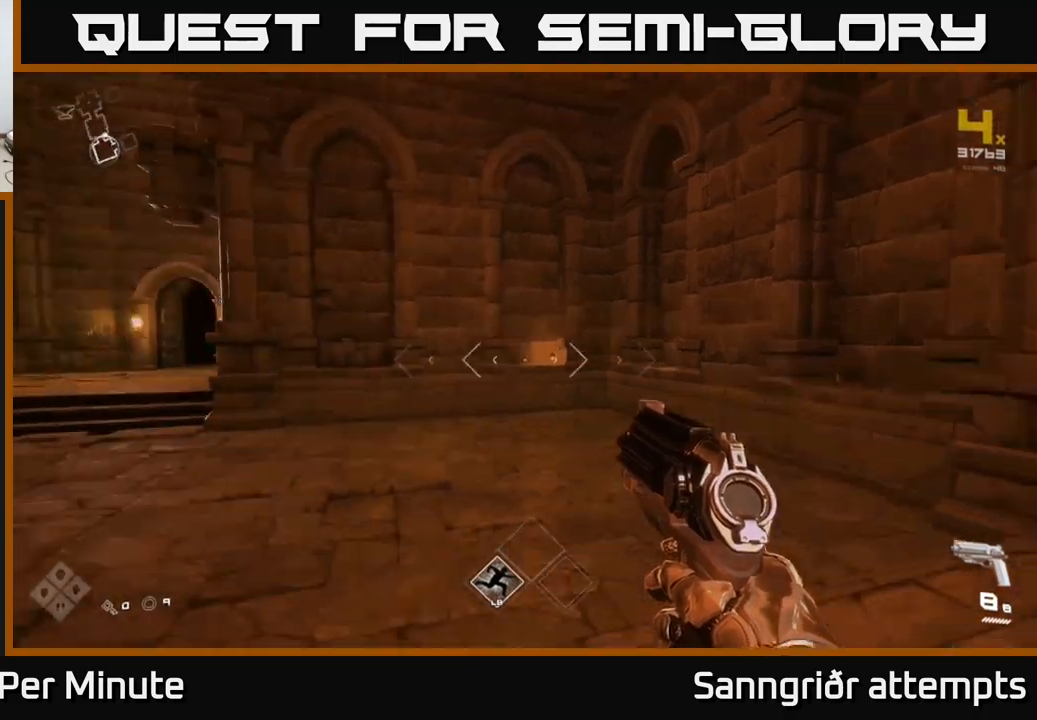
{"buttons": ["L1"], "left_stick": "up", "right_stick": "center", "events": [[150, "left_stick", "up"], [284, "L1", "down"], [350, "right_stick", "center"]]}
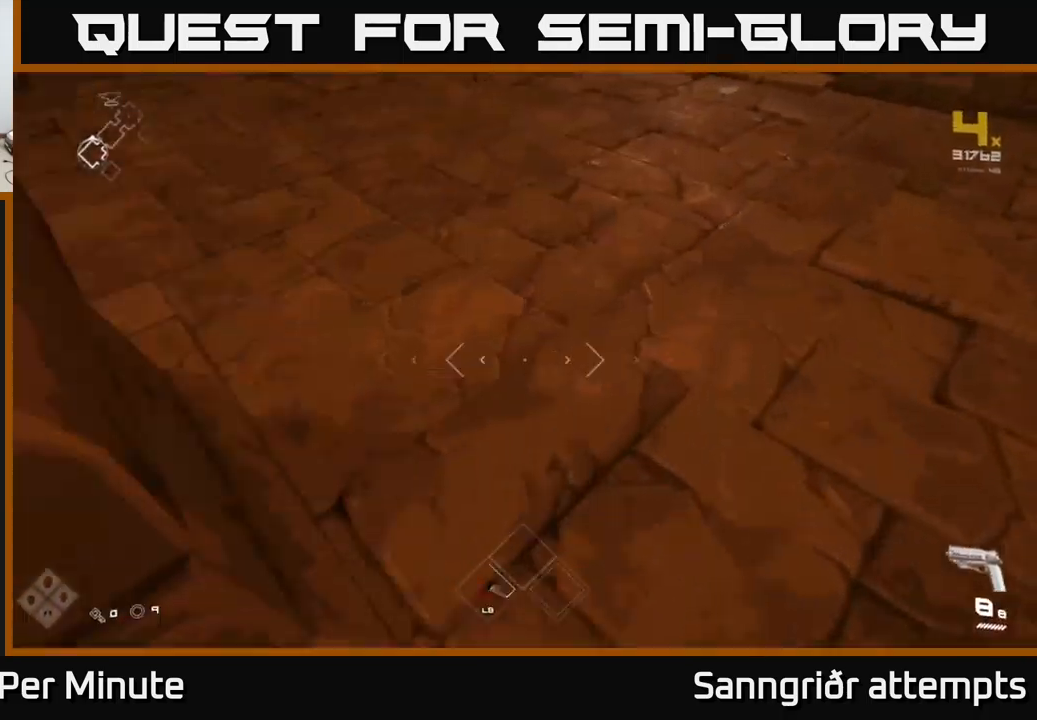
{"buttons": [], "left_stick": "up", "right_stick": "center", "events": [[167, "right_stick", "up"], [284, "right_stick", "center"], [367, "L1", "up"]]}
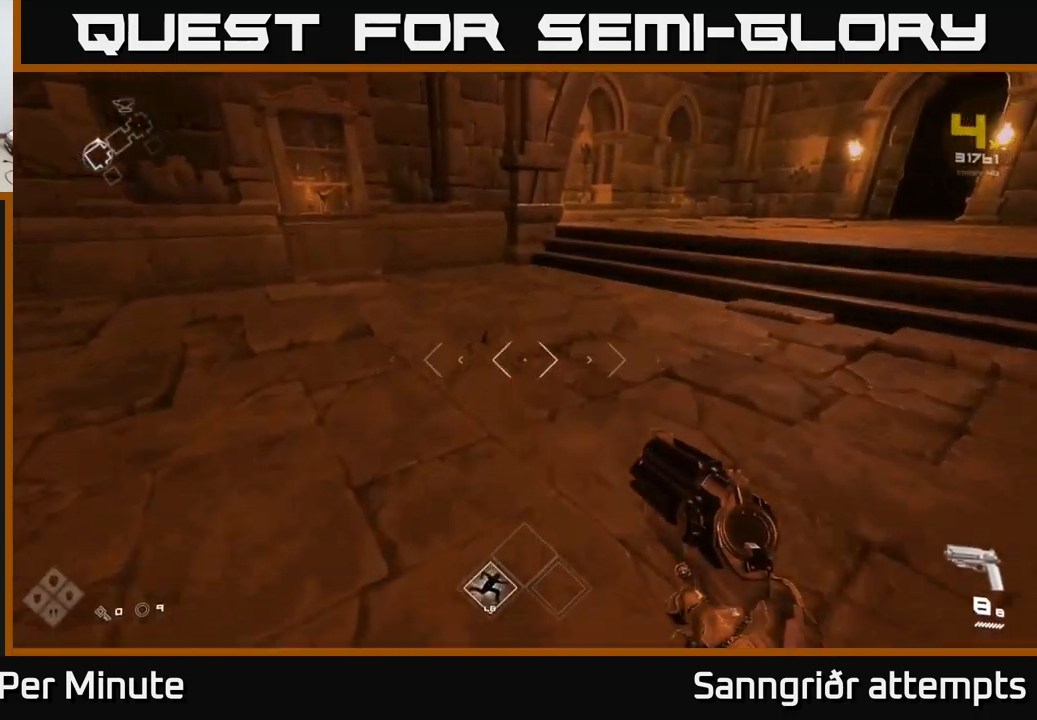
{"buttons": [], "left_stick": "right", "right_stick": "center", "events": [[84, "left_stick", "up-left"], [217, "A", "down"], [267, "left_stick", "up-right"], [317, "A", "up"], [417, "left_stick", "right"]]}
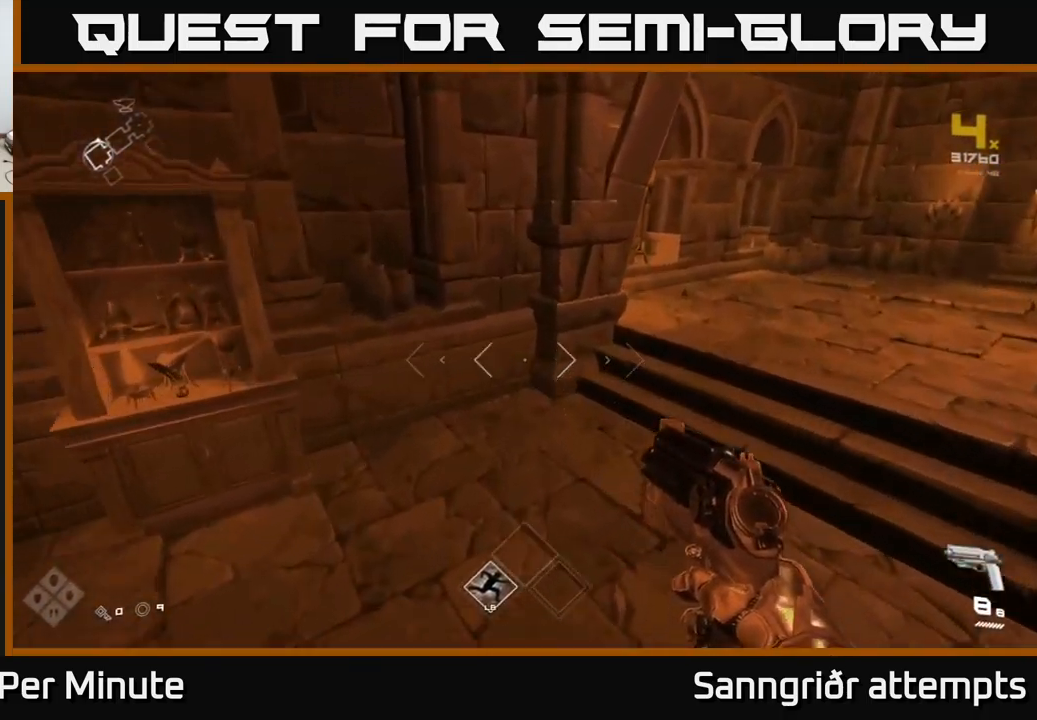
{"buttons": [], "left_stick": "down-right", "right_stick": "right", "events": [[84, "right_stick", "right"], [150, "left_stick", "down"], [484, "left_stick", "down-right"]]}
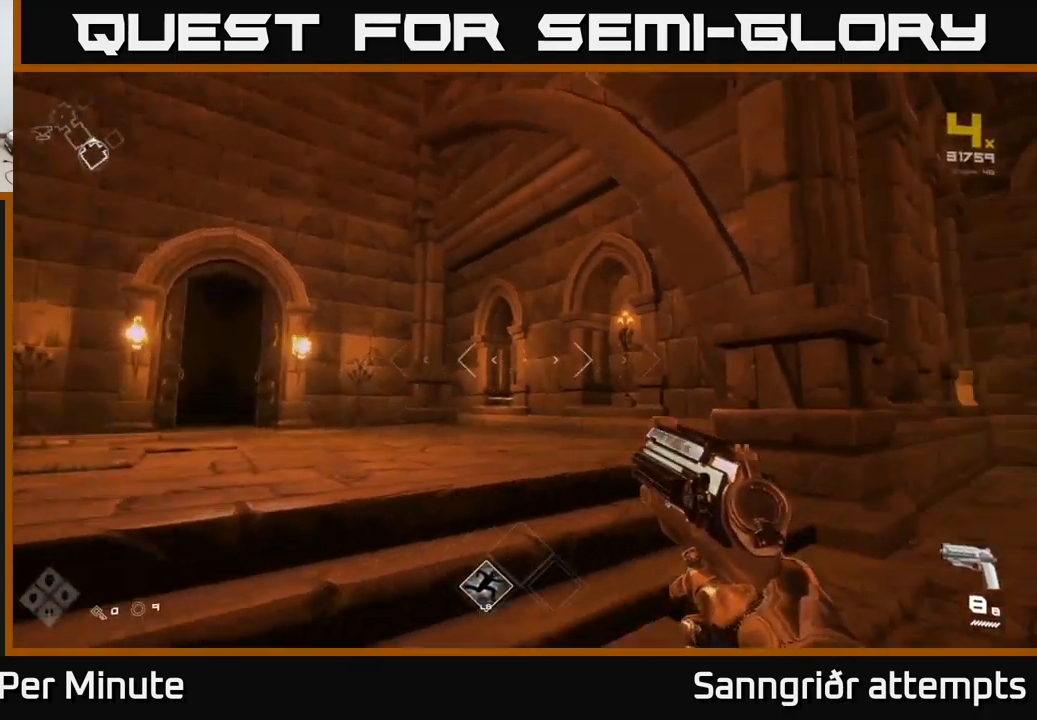
{"buttons": [], "left_stick": "up-left", "right_stick": "right", "events": [[34, "left_stick", "right"], [67, "right_stick", "down"], [200, "right_stick", "center"], [334, "left_stick", "up-right"], [350, "right_stick", "right"], [500, "left_stick", "up-left"]]}
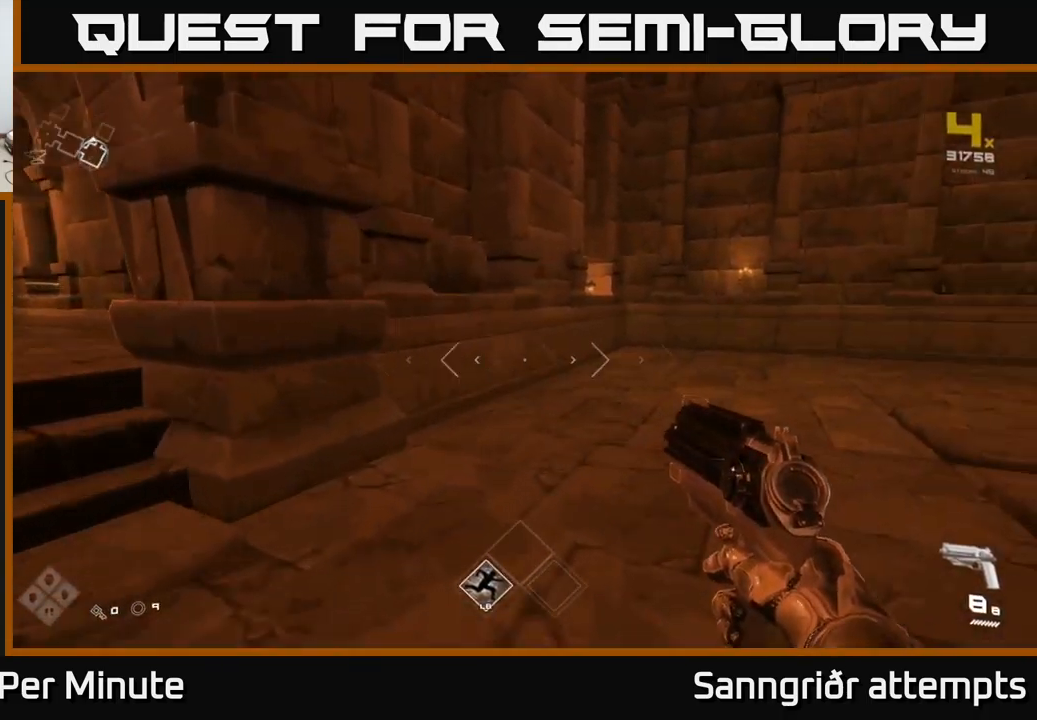
{"buttons": ["L1"], "left_stick": "up", "right_stick": "left", "events": [[34, "right_stick", "center"], [134, "left_stick", "left"], [300, "right_stick", "left"], [434, "left_stick", "up"], [500, "L1", "down"]]}
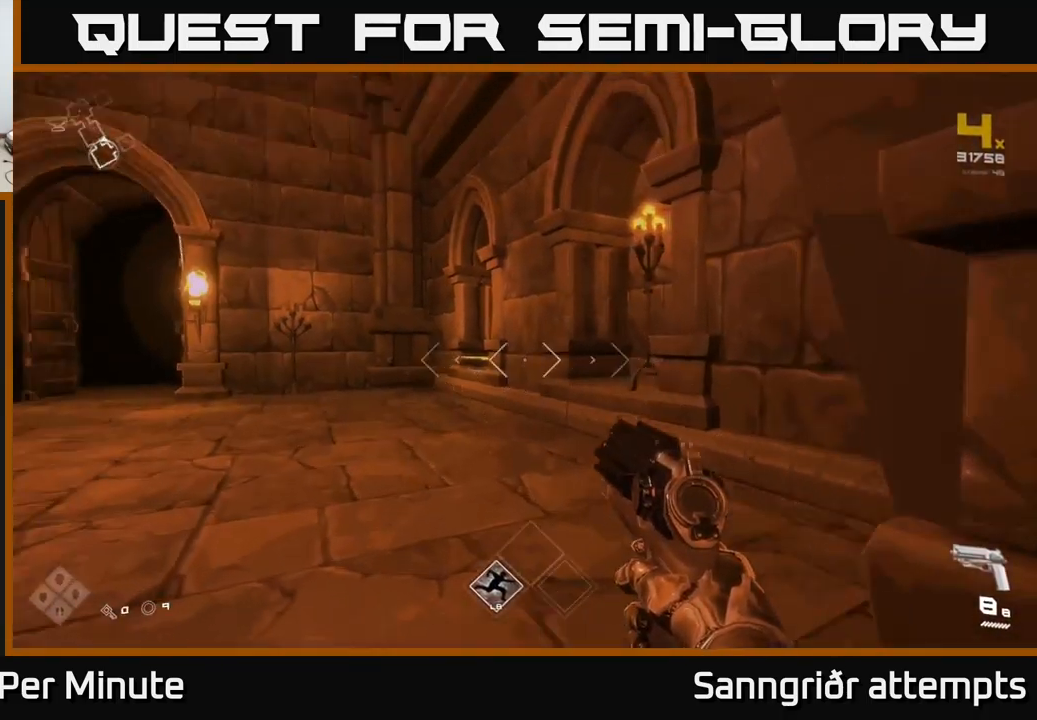
{"buttons": ["X"], "left_stick": "center", "right_stick": "center", "events": [[34, "right_stick", "center"], [150, "L1", "up"], [250, "left_stick", "up-left"], [267, "right_stick", "down"], [367, "right_stick", "center"], [417, "left_stick", "center"], [450, "X", "down"]]}
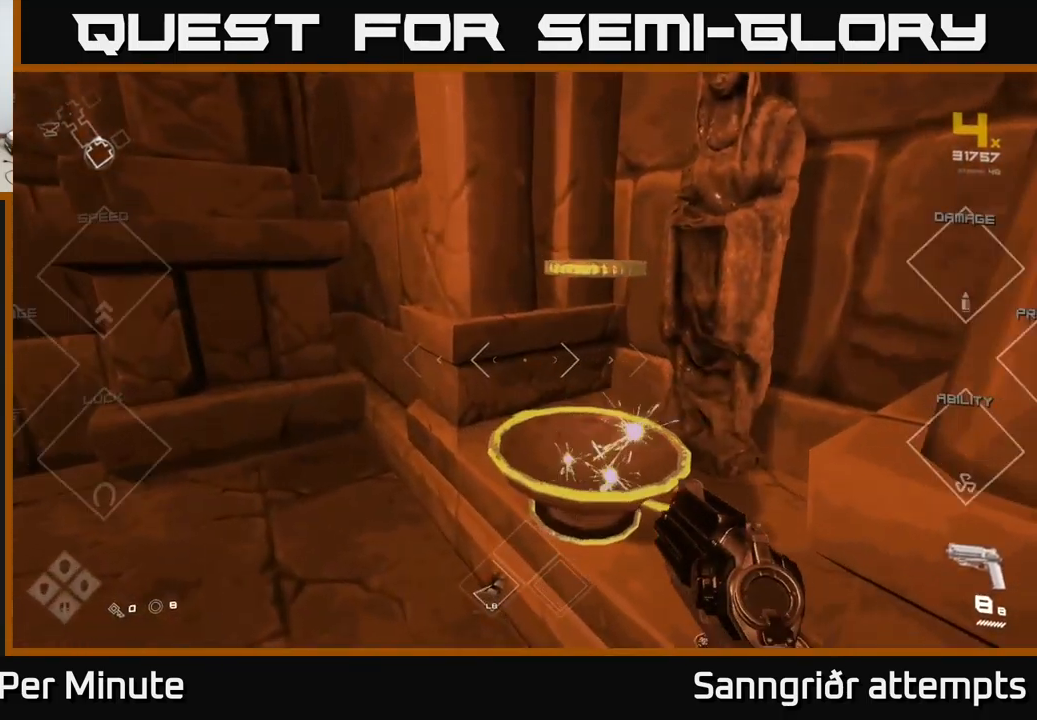
{"buttons": [], "left_stick": "right", "right_stick": "right", "events": [[17, "left_stick", "down"], [50, "X", "up"], [67, "left_stick", "down-right"], [250, "right_stick", "right"], [434, "left_stick", "right"]]}
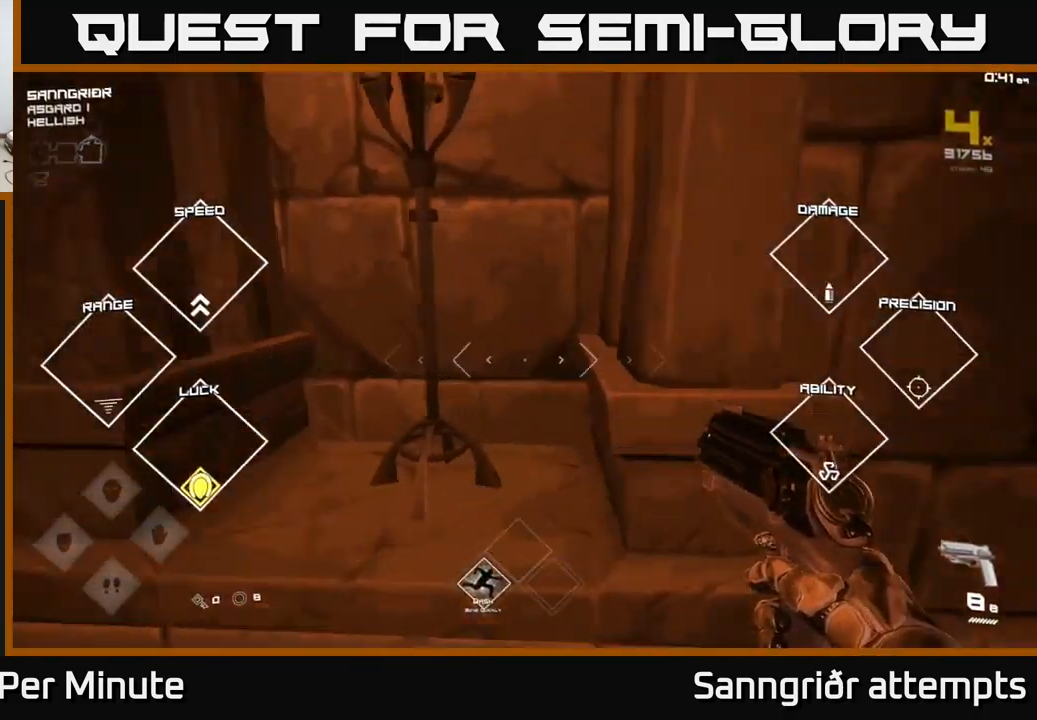
{"buttons": [], "left_stick": "up-right", "right_stick": "center", "events": [[217, "left_stick", "up-right"], [317, "right_stick", "center"]]}